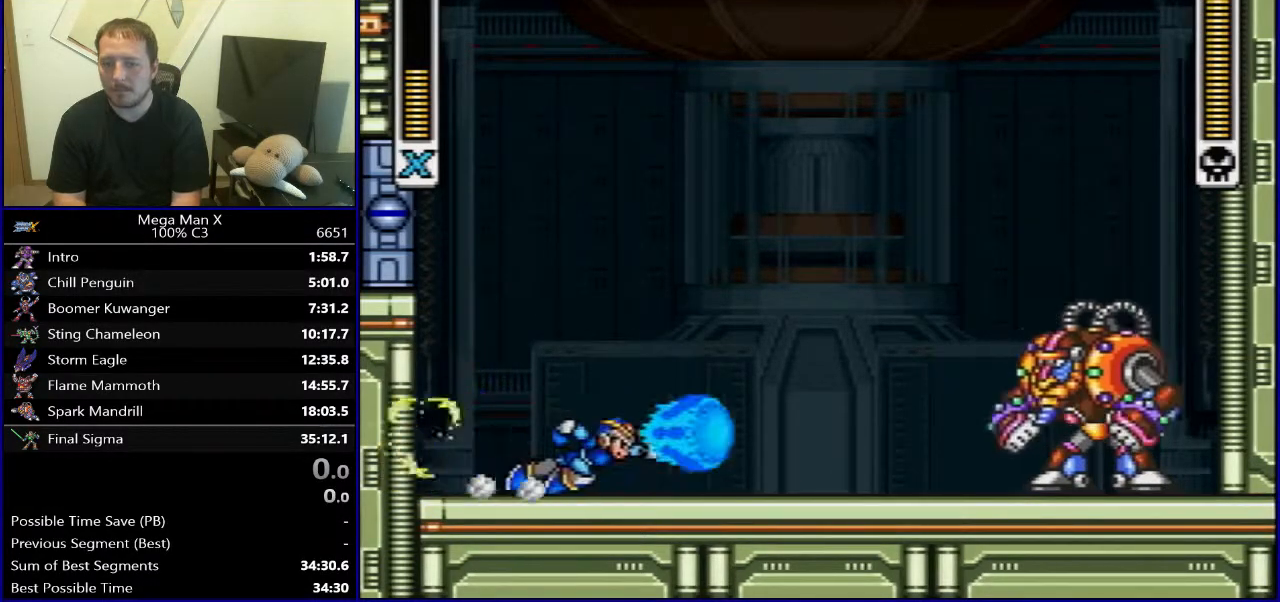
Gameplay with a controller (Nintendo layout); each line is a JSON object with the inputs held at the frame after it. "events" lists button and stick changes between this image and that frame as [ms after this image, input, new state], when the widget could be followed in between. Not read: L3 R1 R3.
{"buttons": ["L1"], "events": [[450, "L1", "down"]]}
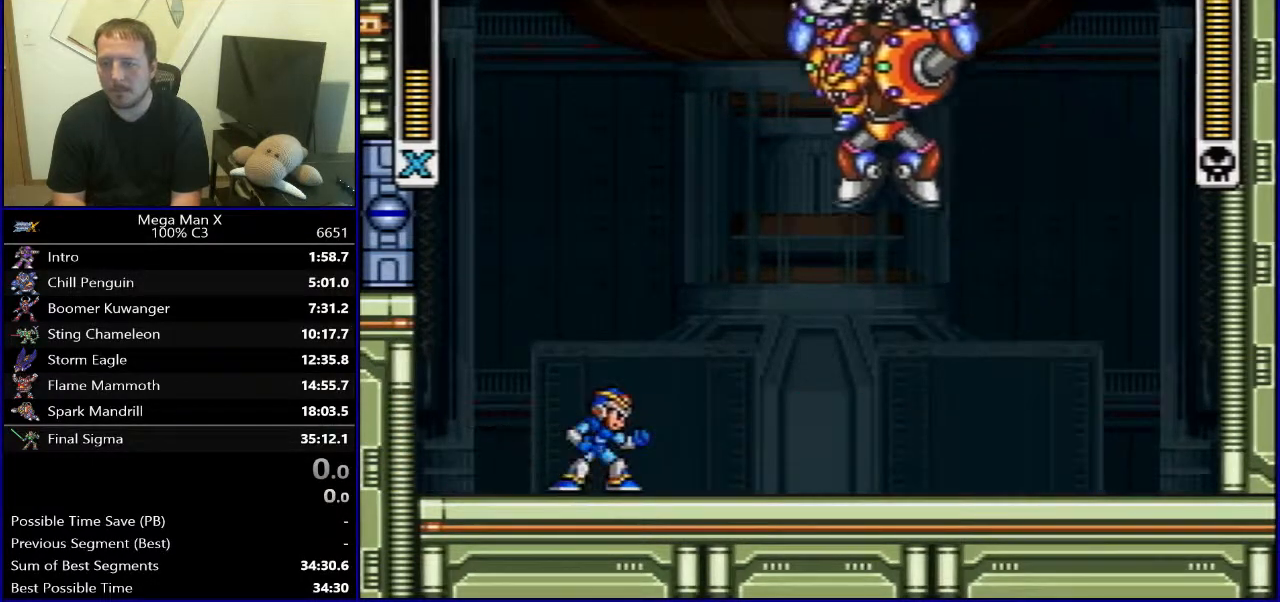
{"buttons": ["DPAD_LEFT"], "events": [[83, "DPAD_RIGHT", "down"], [83, "L1", "up"], [400, "DPAD_RIGHT", "up"], [400, "DPAD_UP", "down"], [417, "DPAD_LEFT", "down"], [417, "DPAD_UP", "up"]]}
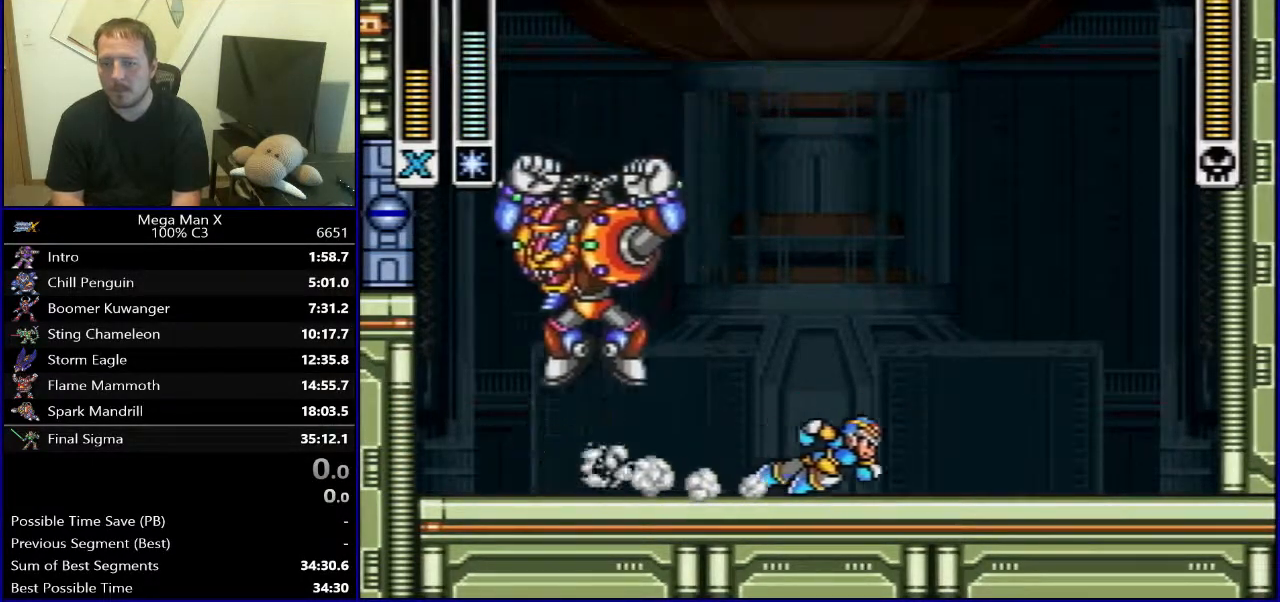
{"buttons": [], "events": [[83, "DPAD_LEFT", "up"], [100, "Y", "down"], [200, "Y", "up"]]}
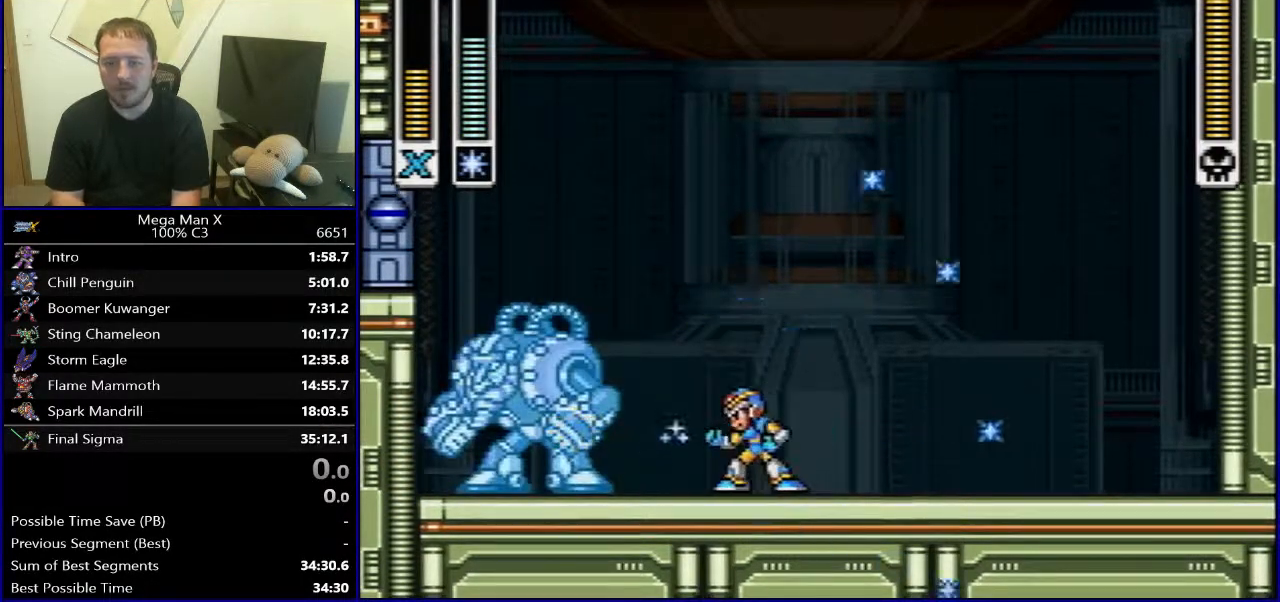
{"buttons": [], "events": [[67, "SELECT", "down"], [217, "SELECT", "up"]]}
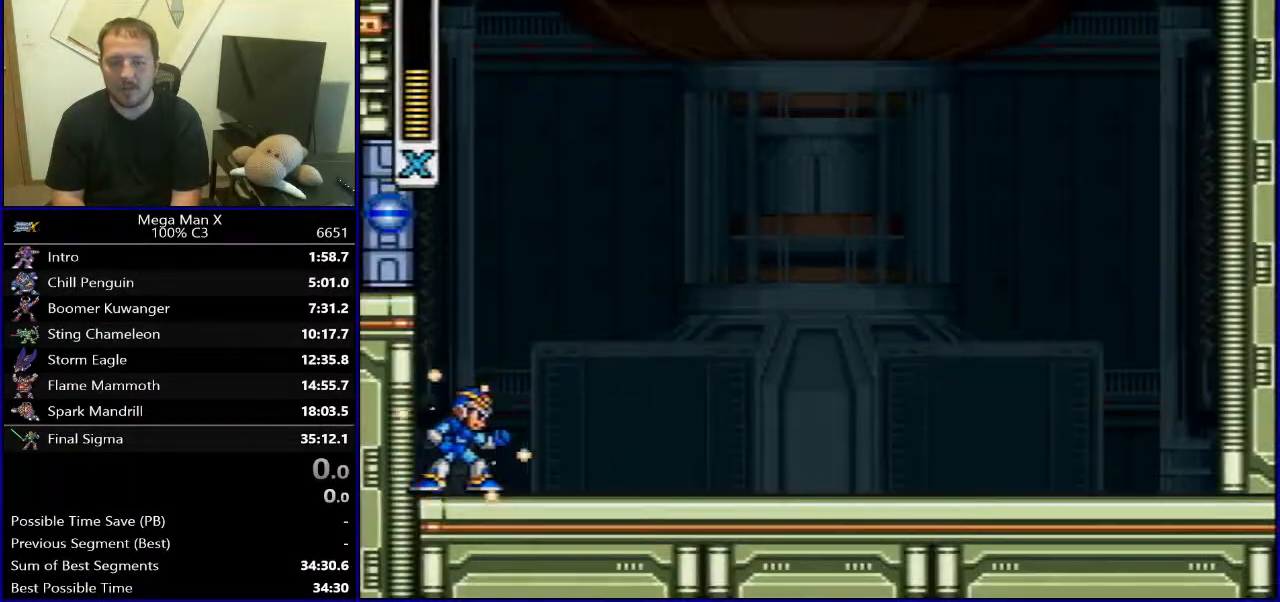
{"buttons": [], "events": [[100, "L1", "down"], [217, "L1", "up"]]}